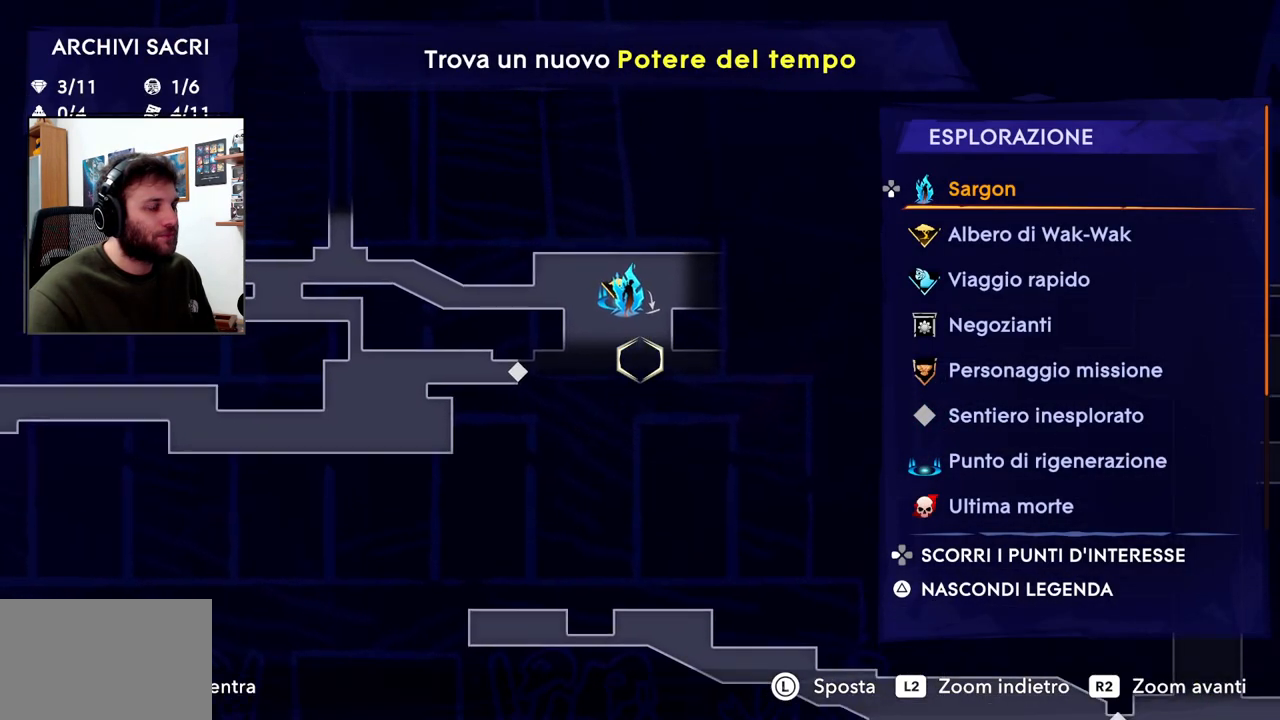
Gameplay with a controller (PlayStation layout); each line is a JSON object with the inputs held at the frame after it (dt_ms = milliseconds from this image to that frame). "events" lists button and stick changes between this image and that frame as [ms after this image, input, new state], when the widget could be followed in between.
{"dt_ms": 500, "buttons": [], "left_stick": "right", "right_stick": "center", "events": [[100, "left_stick", "center"], [150, "TOUCHPAD", "down"], [267, "TOUCHPAD", "up"], [317, "left_stick", "right"]]}
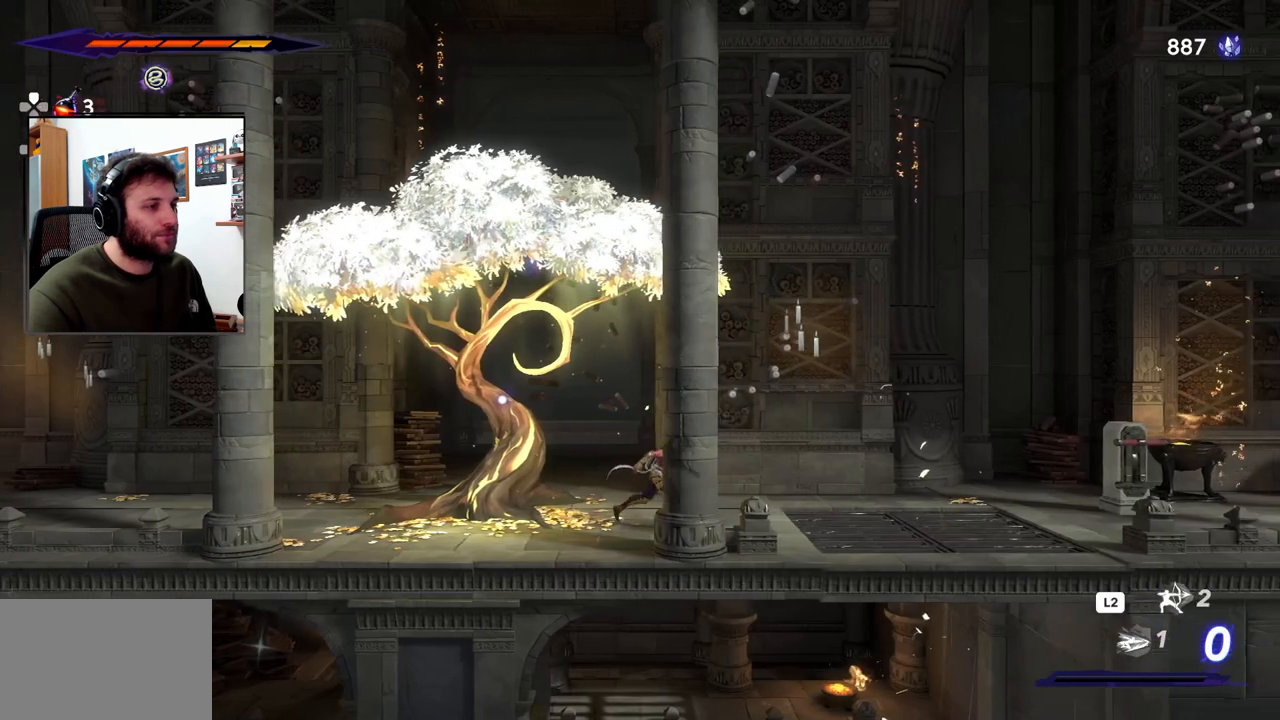
{"dt_ms": 500, "buttons": ["R2"], "left_stick": "right", "right_stick": "center", "events": [[400, "R2", "down"]]}
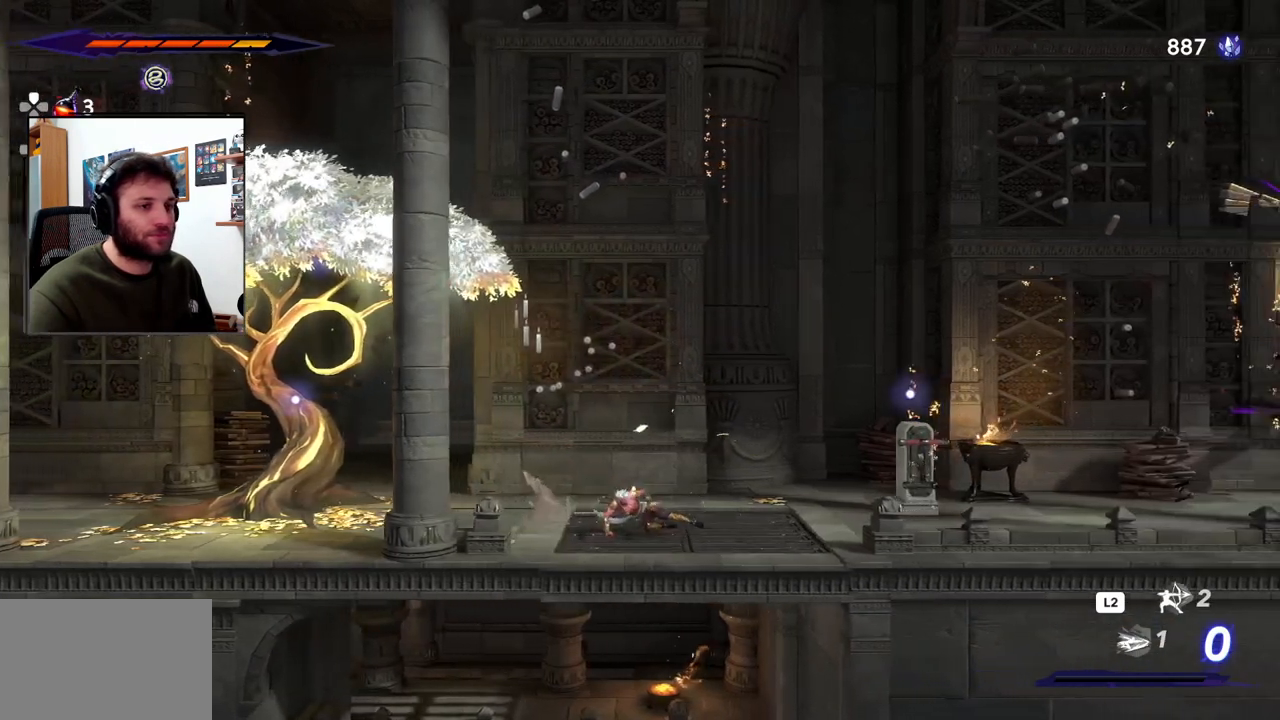
{"dt_ms": 500, "buttons": [], "left_stick": "right", "right_stick": "center", "events": [[83, "R2", "up"]]}
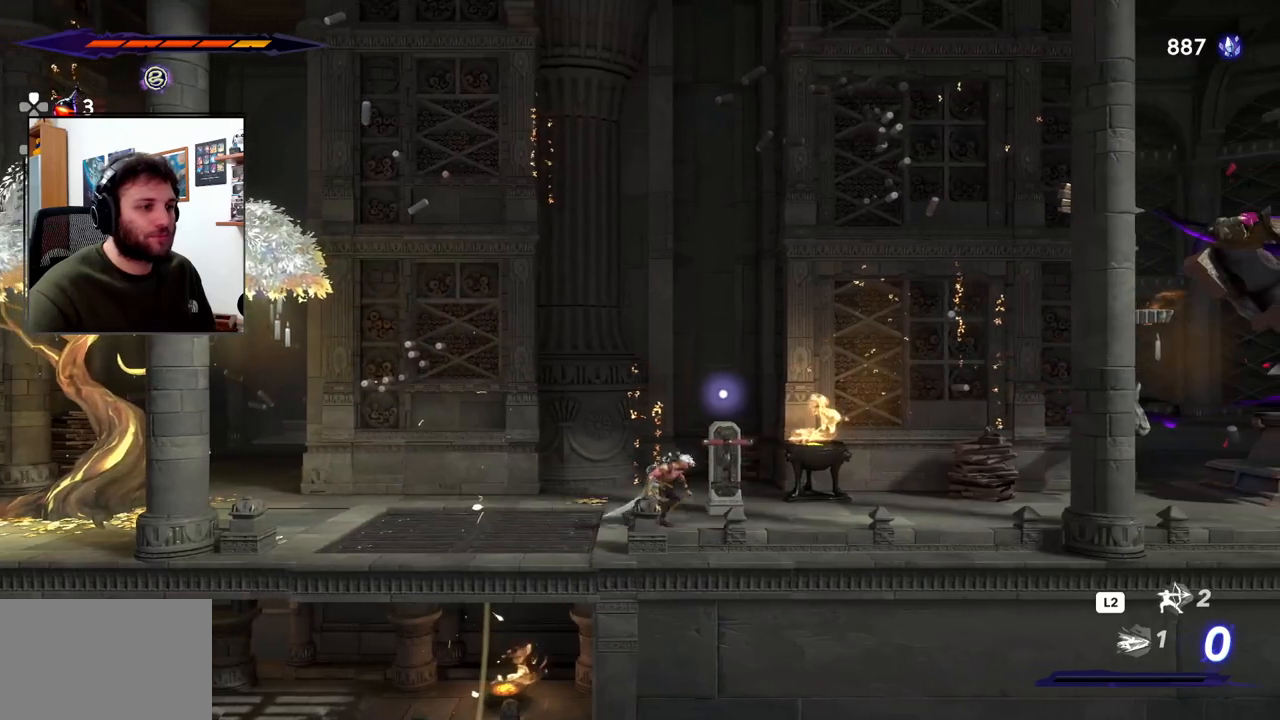
{"dt_ms": 500, "buttons": [], "left_stick": "center", "right_stick": "center", "events": [[100, "left_stick", "center"], [267, "left_stick", "up"], [400, "left_stick", "center"]]}
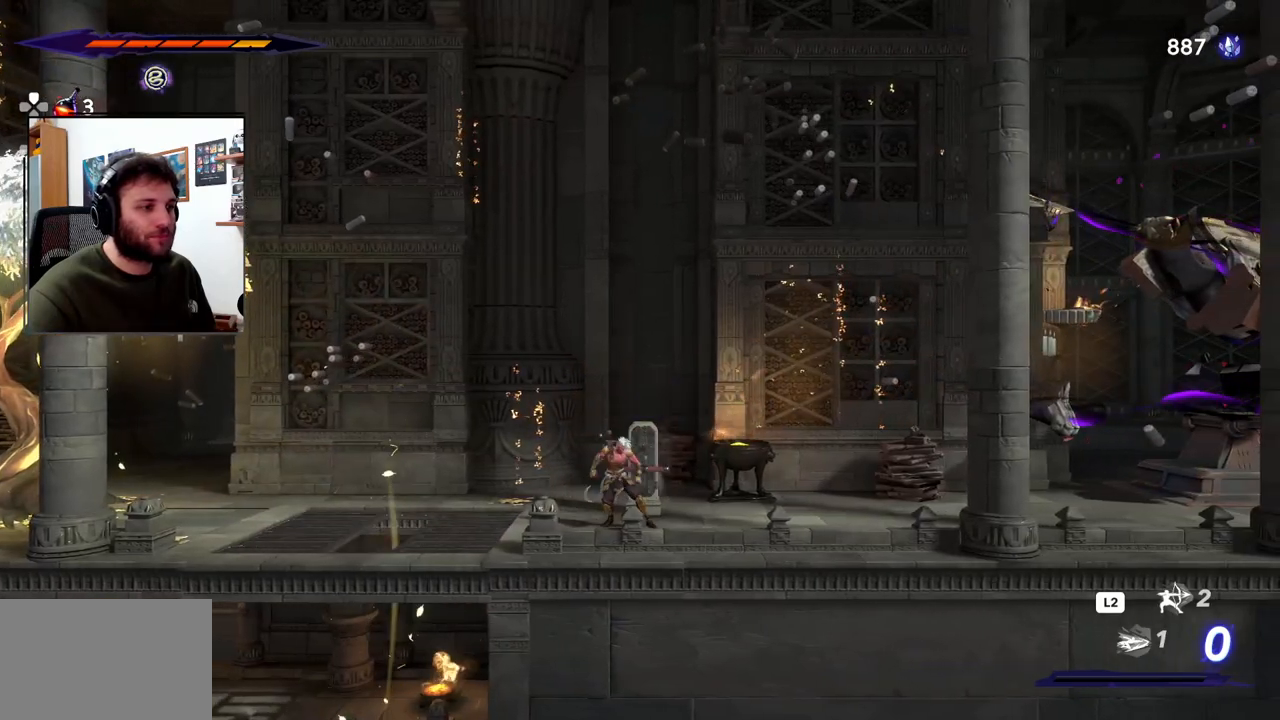
{"dt_ms": 500, "buttons": [], "left_stick": "right", "right_stick": "center", "events": [[150, "left_stick", "right"]]}
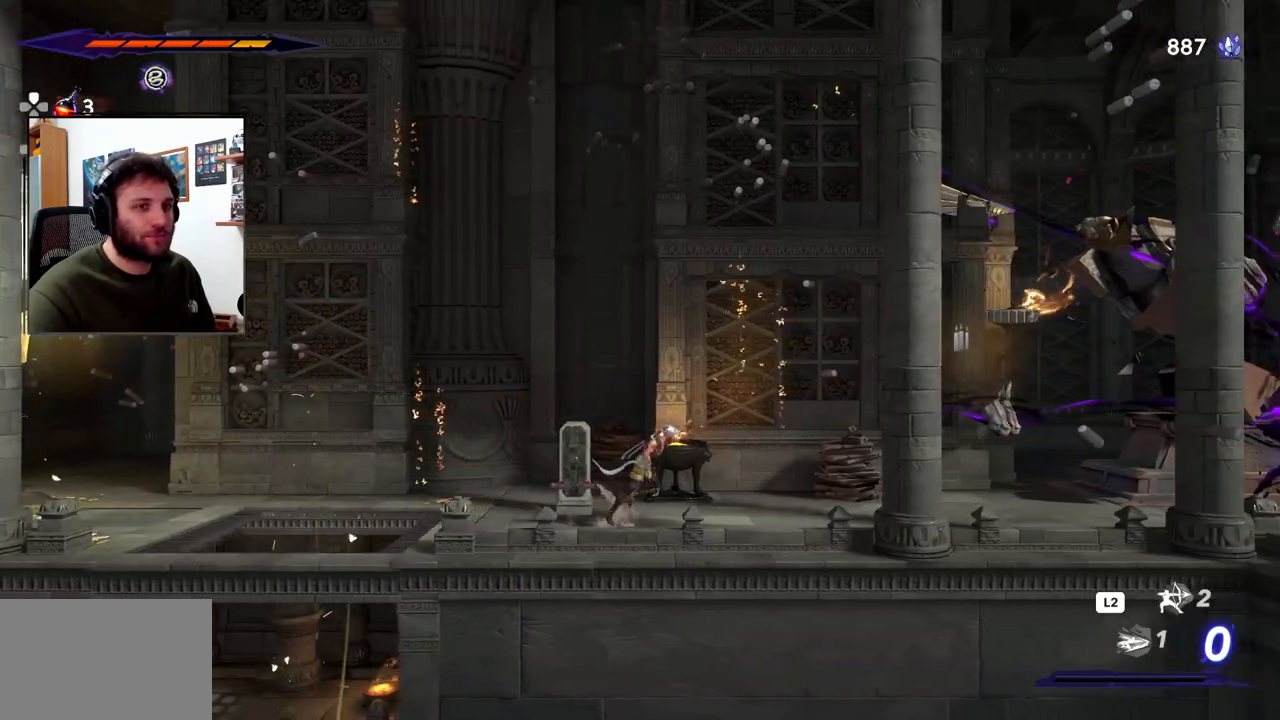
{"dt_ms": 500, "buttons": ["R2"], "left_stick": "right", "right_stick": "center", "events": [[150, "R2", "down"]]}
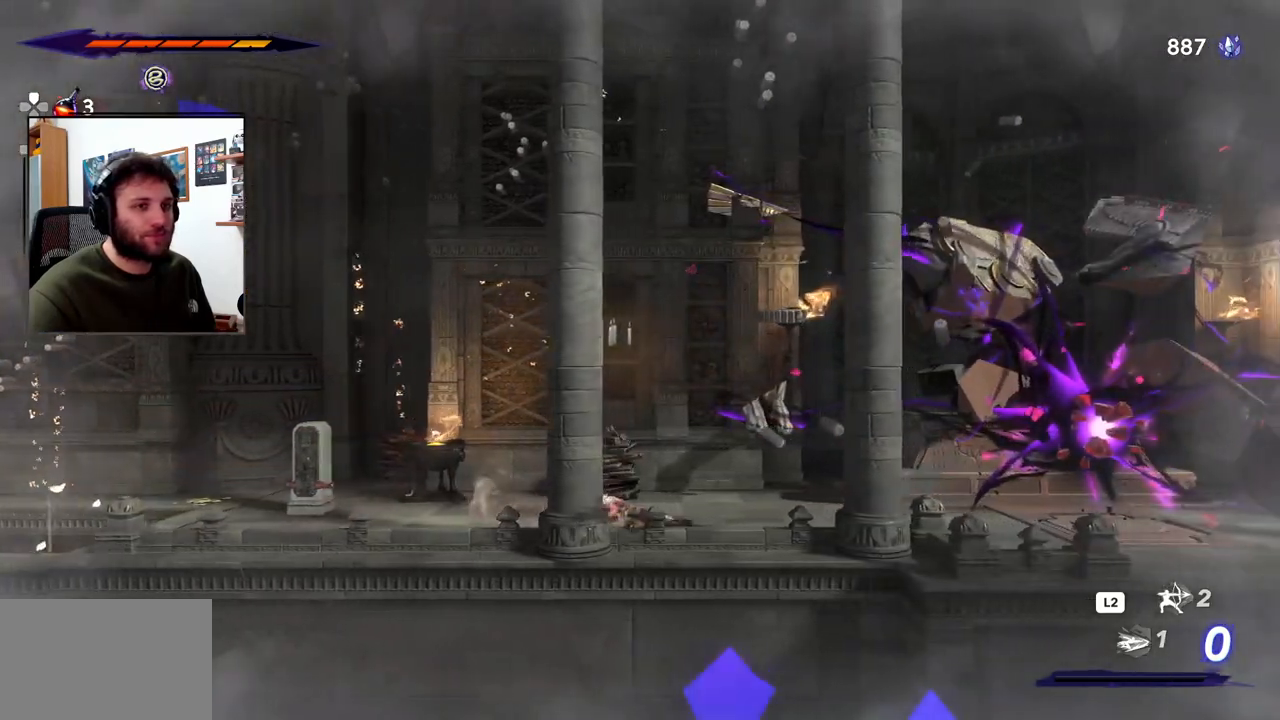
{"dt_ms": 500, "buttons": [], "left_stick": "right", "right_stick": "center", "events": [[483, "R2", "up"]]}
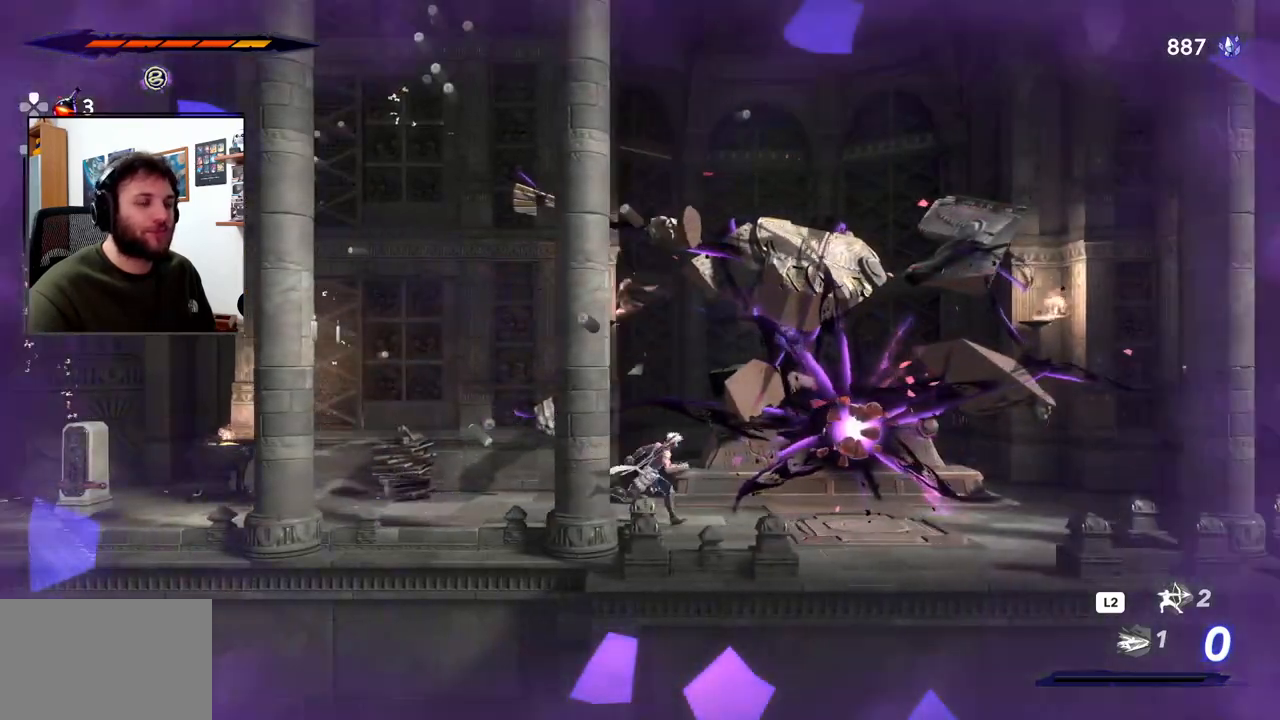
{"dt_ms": 500, "buttons": [], "left_stick": "right", "right_stick": "center", "events": [[67, "SQUARE", "down"], [183, "SQUARE", "up"], [233, "SQUARE", "down"], [350, "SQUARE", "up"], [417, "SQUARE", "down"], [500, "SQUARE", "up"]]}
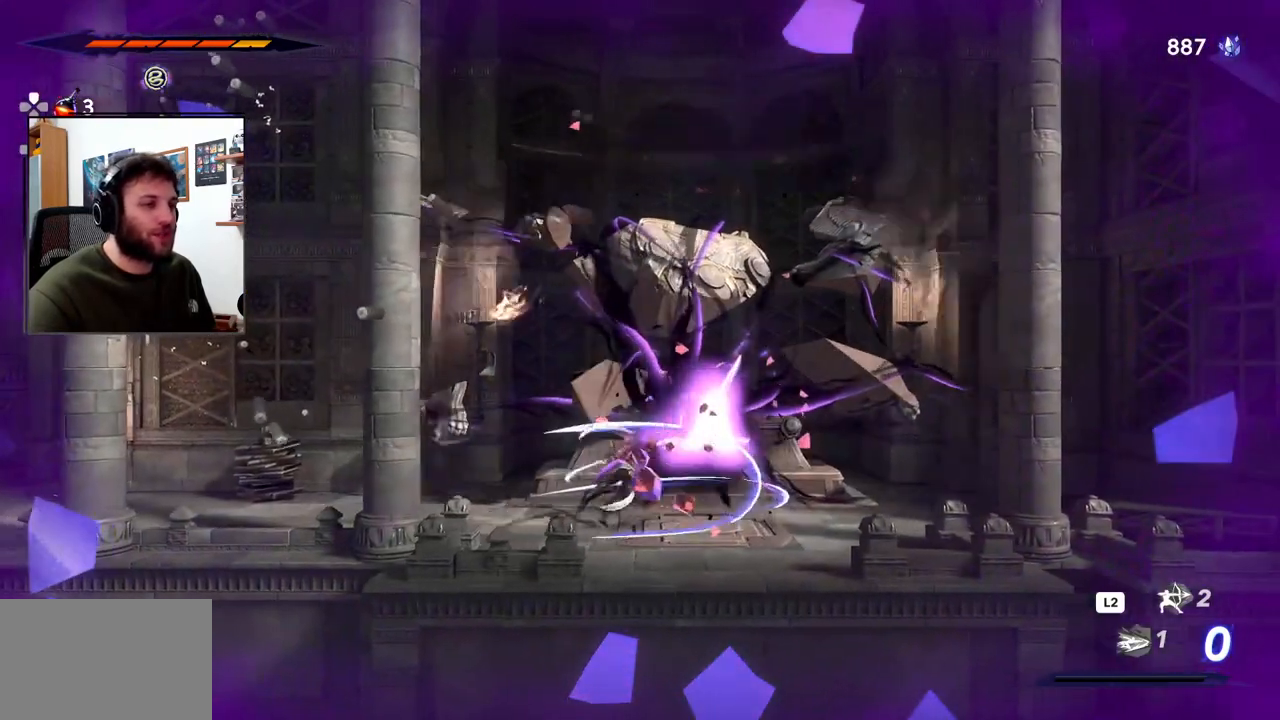
{"dt_ms": 500, "buttons": [], "left_stick": "right", "right_stick": "center", "events": [[83, "SQUARE", "down"], [167, "SQUARE", "up"], [250, "SQUARE", "down"], [333, "SQUARE", "up"], [417, "SQUARE", "down"], [500, "SQUARE", "up"]]}
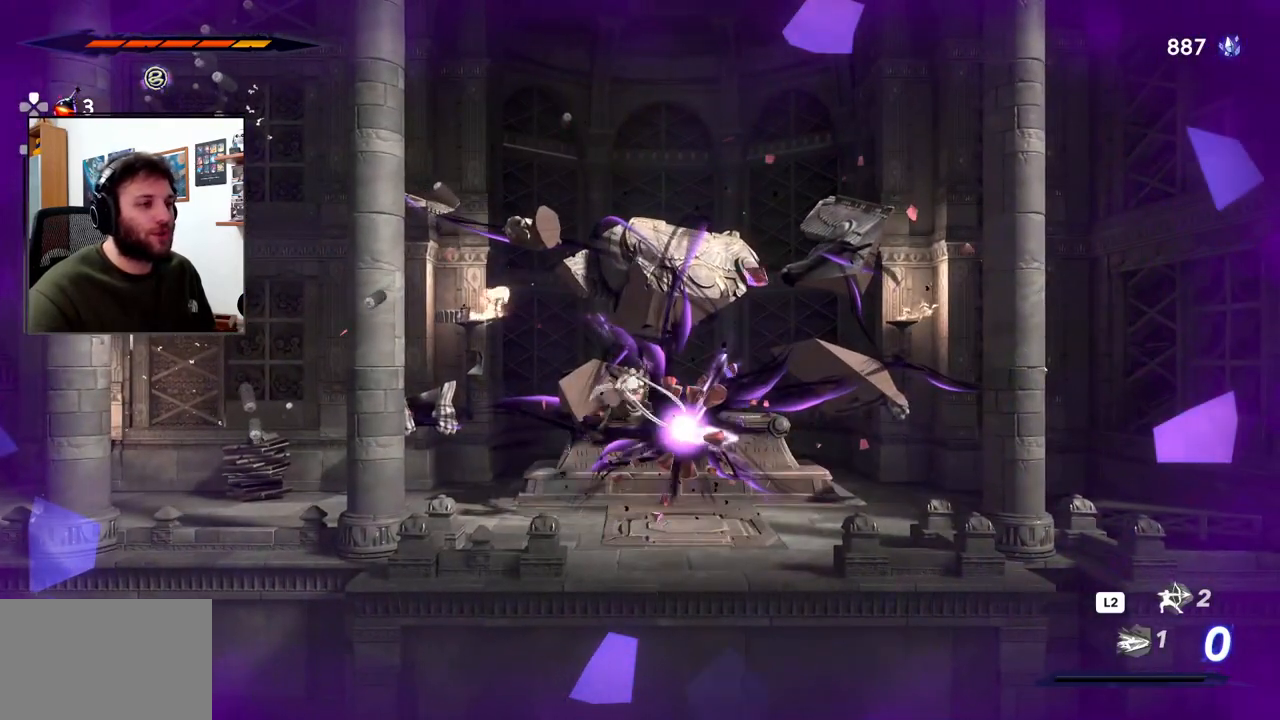
{"dt_ms": 500, "buttons": [], "left_stick": "right", "right_stick": "center", "events": [[83, "SQUARE", "down"], [167, "SQUARE", "up"], [250, "SQUARE", "down"], [317, "SQUARE", "up"], [383, "SQUARE", "down"], [467, "SQUARE", "up"]]}
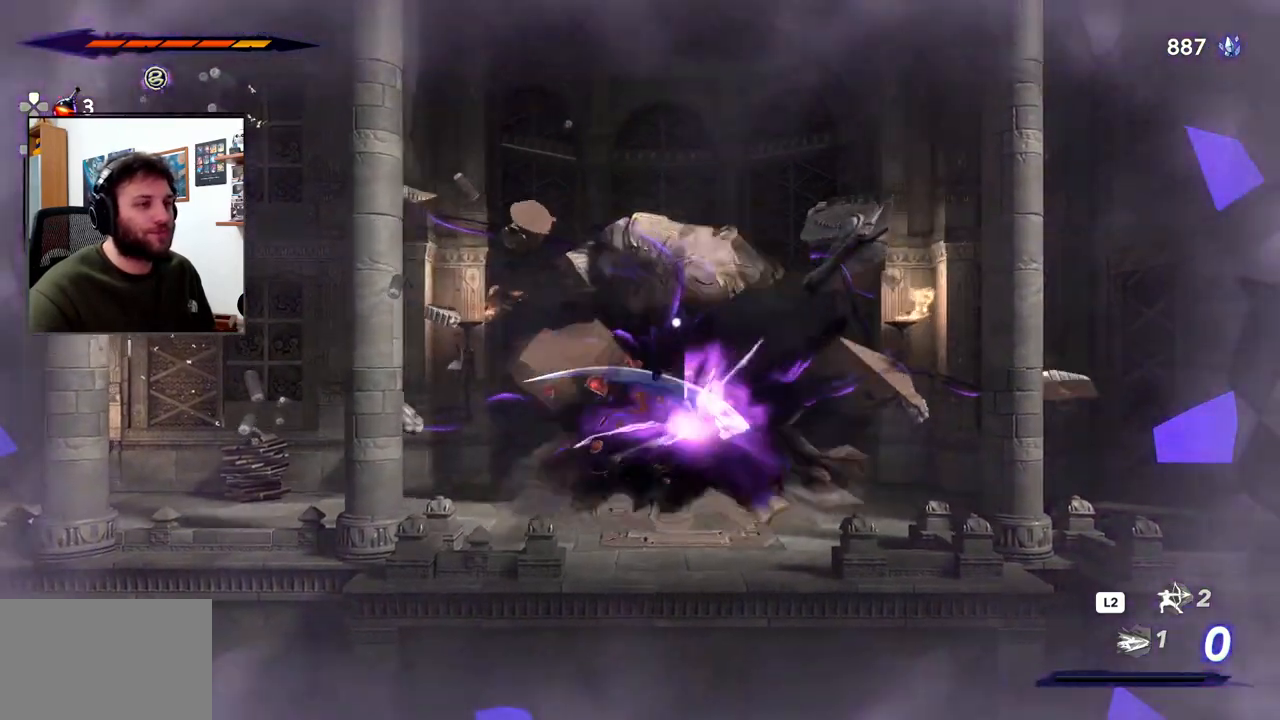
{"dt_ms": 500, "buttons": [], "left_stick": "right", "right_stick": "center", "events": [[33, "SQUARE", "down"], [133, "SQUARE", "up"]]}
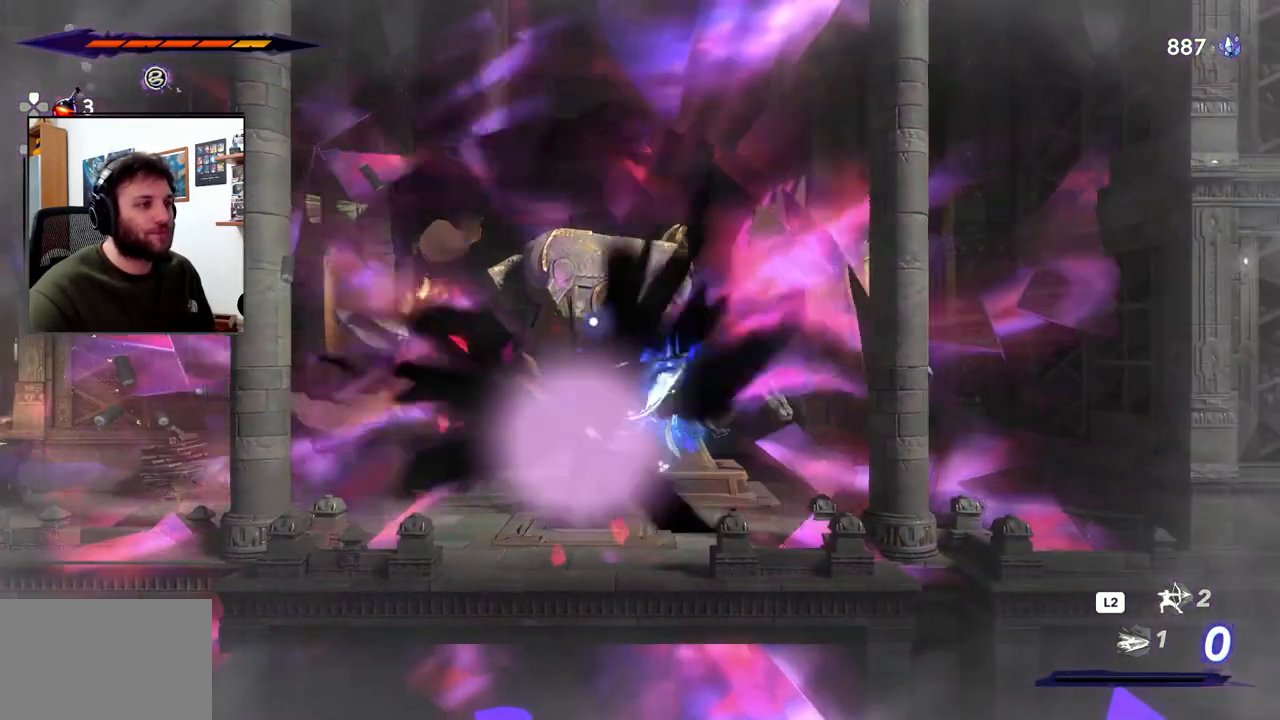
{"dt_ms": 500, "buttons": ["R2"], "left_stick": "right", "right_stick": "center", "events": [[333, "R2", "down"]]}
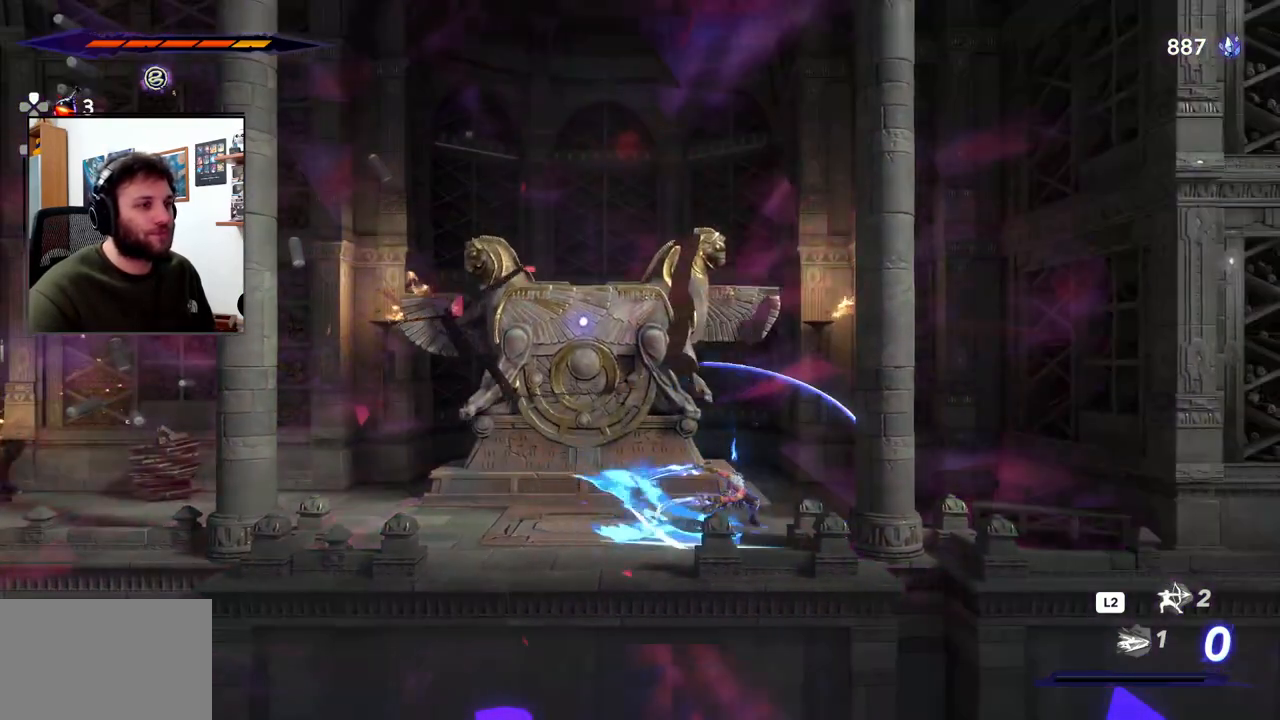
{"dt_ms": 500, "buttons": ["CROSS", "R2"], "left_stick": "right", "right_stick": "center", "events": [[467, "CROSS", "down"]]}
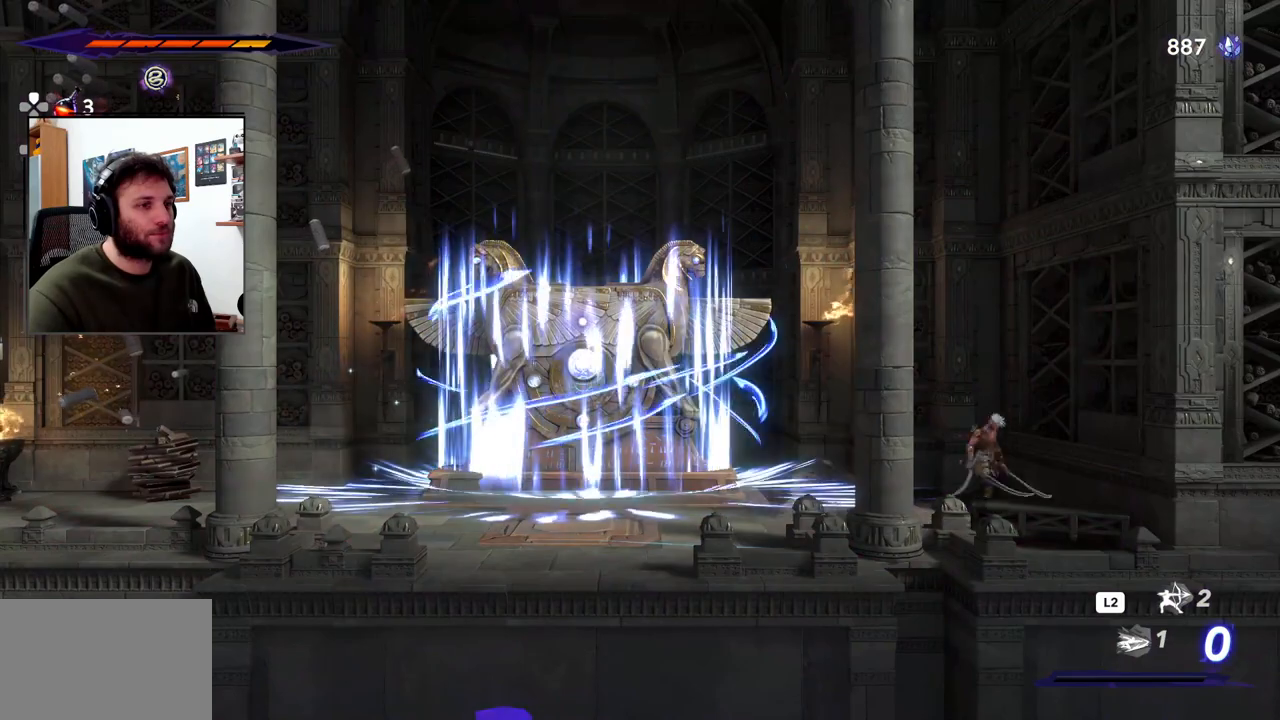
{"dt_ms": 500, "buttons": ["CROSS"], "left_stick": "left", "right_stick": "center", "events": [[300, "CROSS", "up"], [333, "R2", "up"], [350, "left_stick", "center"], [383, "CROSS", "down"], [417, "left_stick", "left"]]}
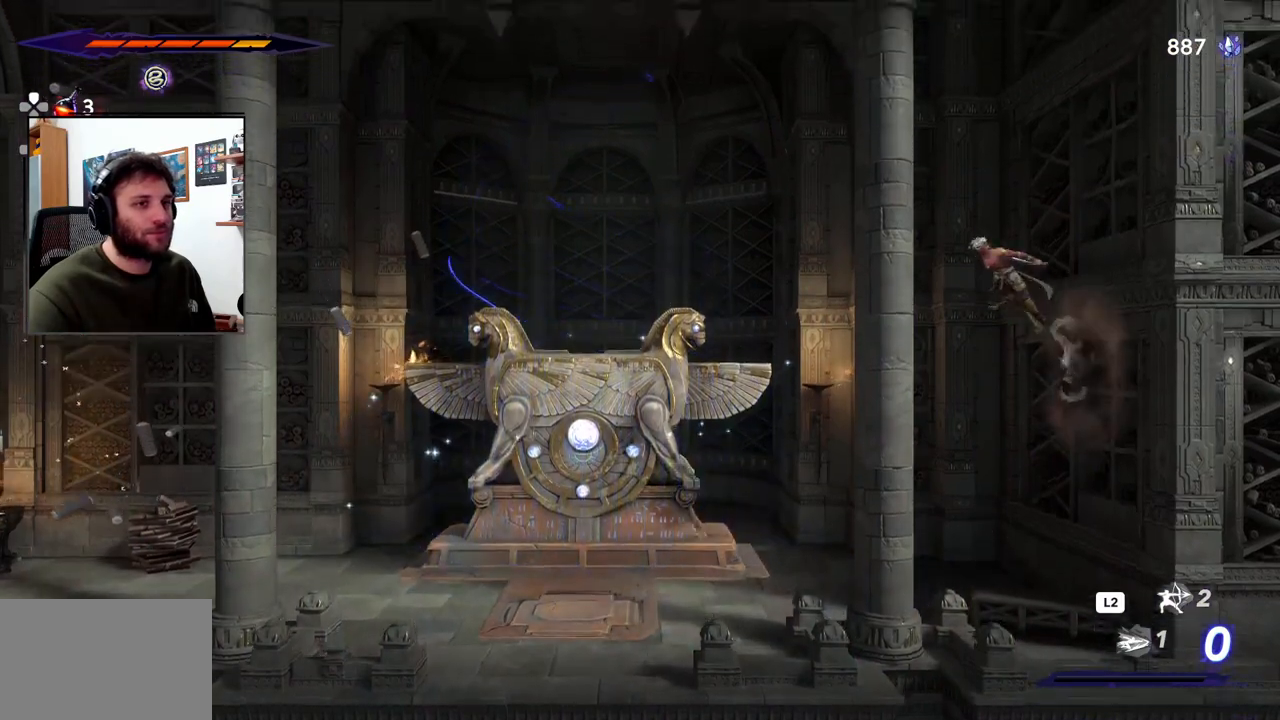
{"dt_ms": 500, "buttons": ["CROSS", "R2"], "left_stick": "left", "right_stick": "center", "events": [[417, "R2", "down"]]}
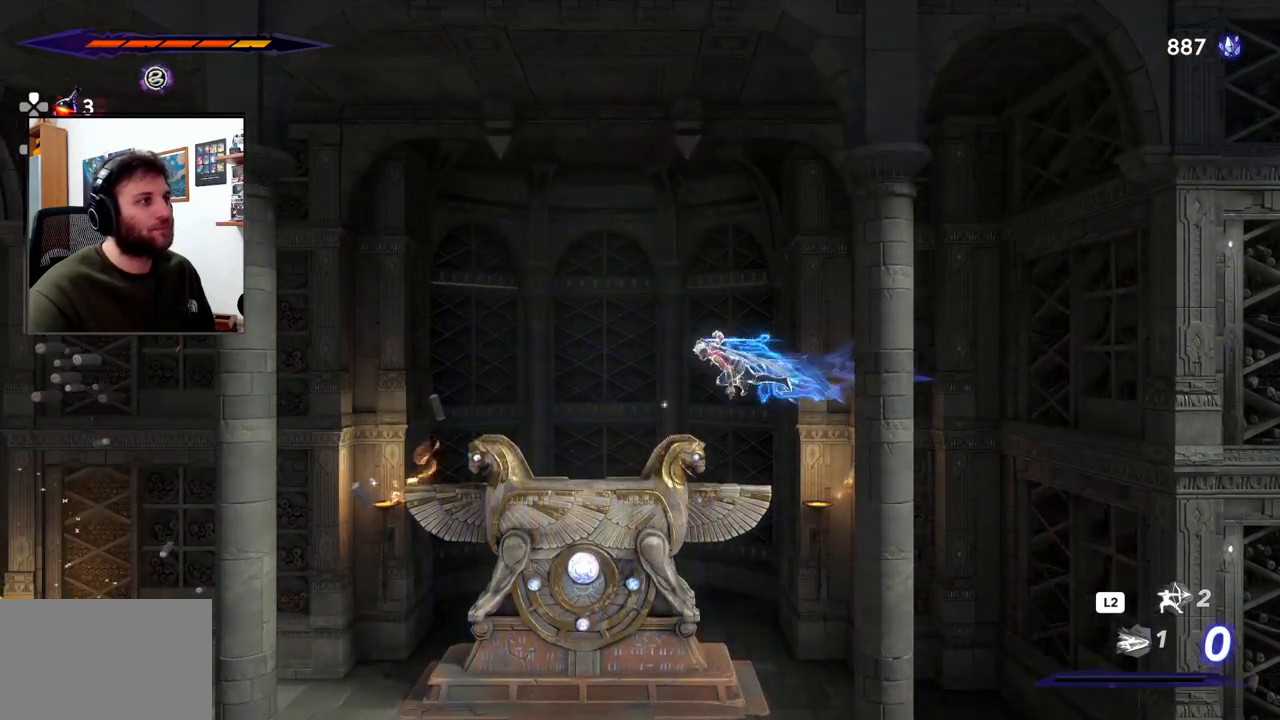
{"dt_ms": 500, "buttons": ["CROSS", "R2"], "left_stick": "left", "right_stick": "center", "events": []}
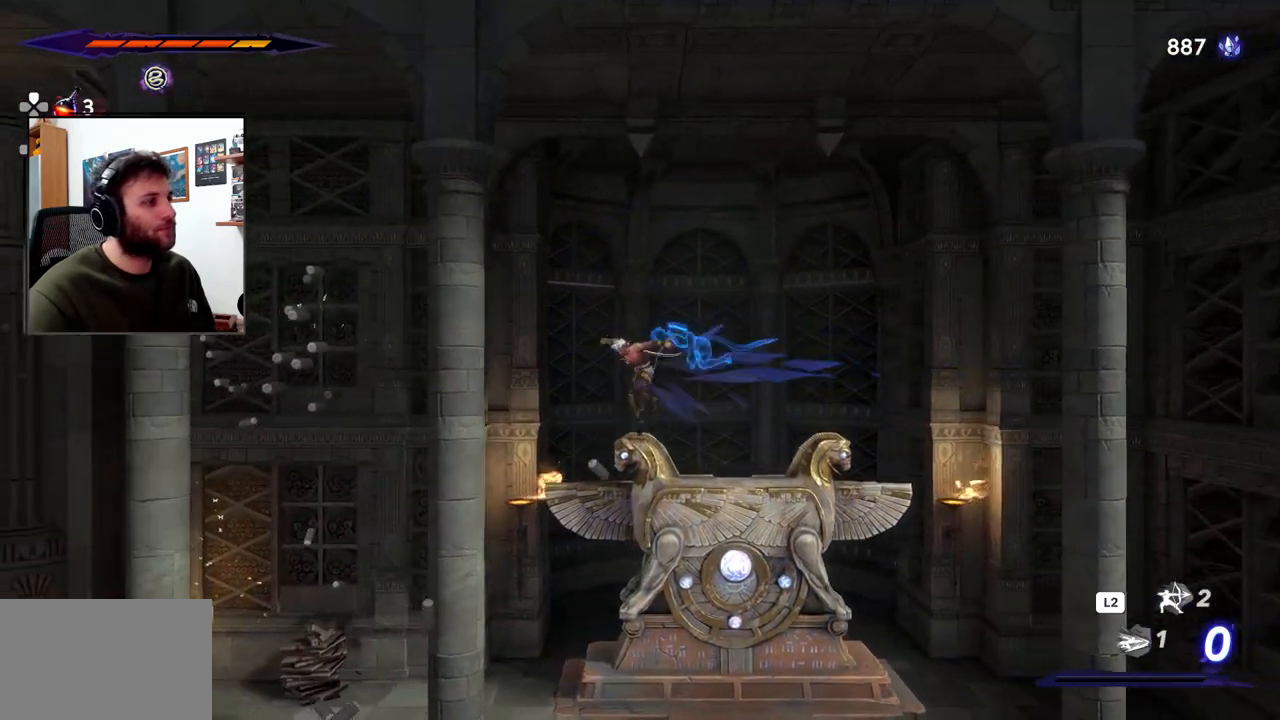
{"dt_ms": 500, "buttons": ["R2"], "left_stick": "left", "right_stick": "center", "events": [[433, "CROSS", "up"]]}
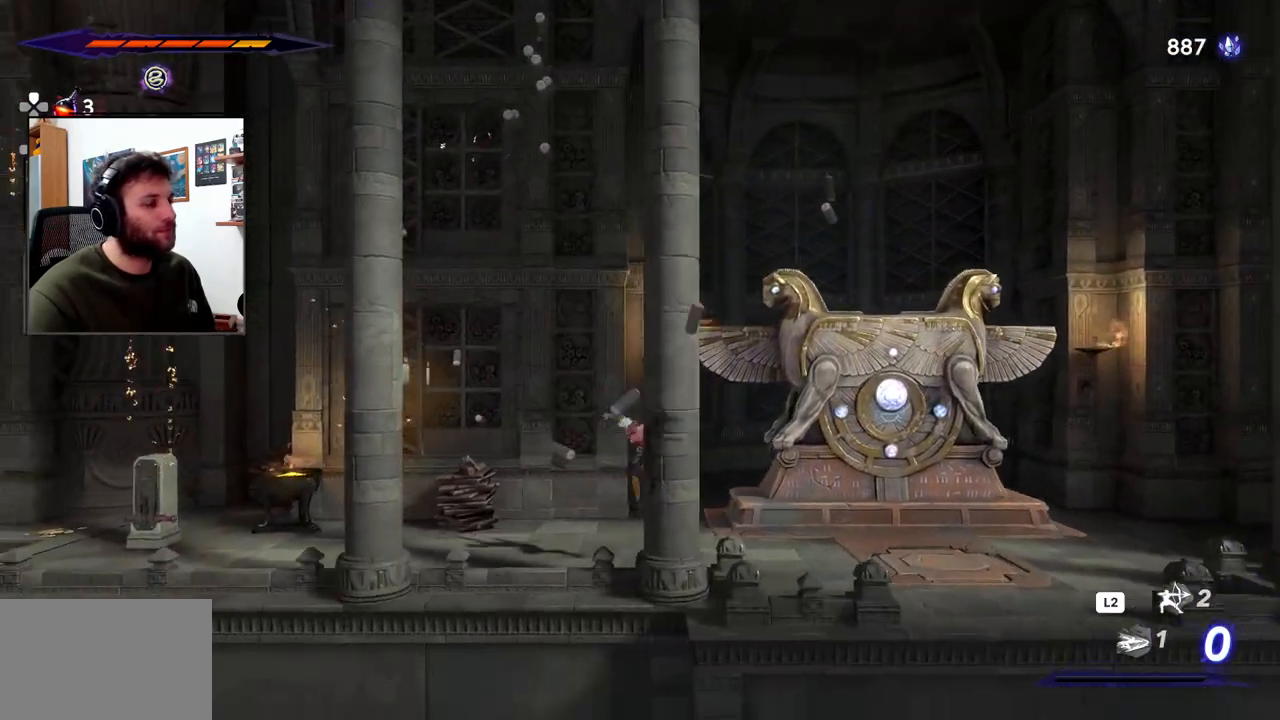
{"dt_ms": 500, "buttons": ["R2"], "left_stick": "left", "right_stick": "center", "events": [[17, "R2", "up"], [183, "R2", "down"]]}
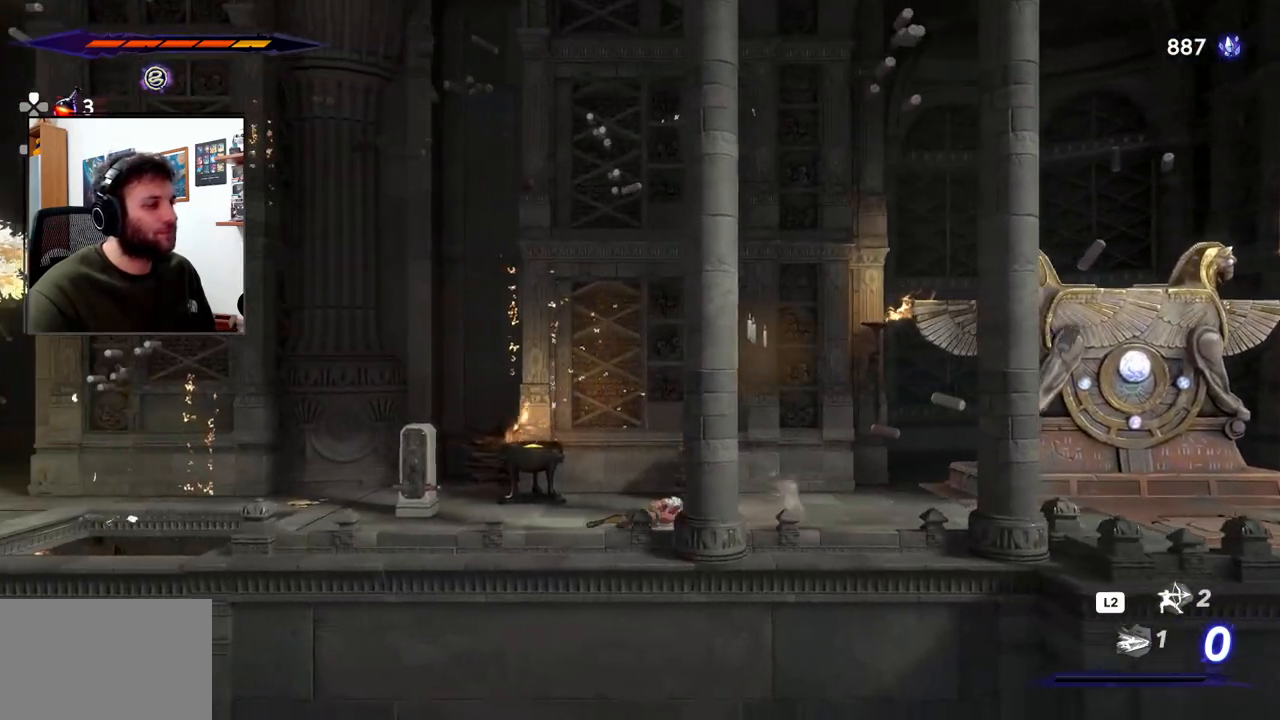
{"dt_ms": 500, "buttons": ["R2"], "left_stick": "left", "right_stick": "center", "events": []}
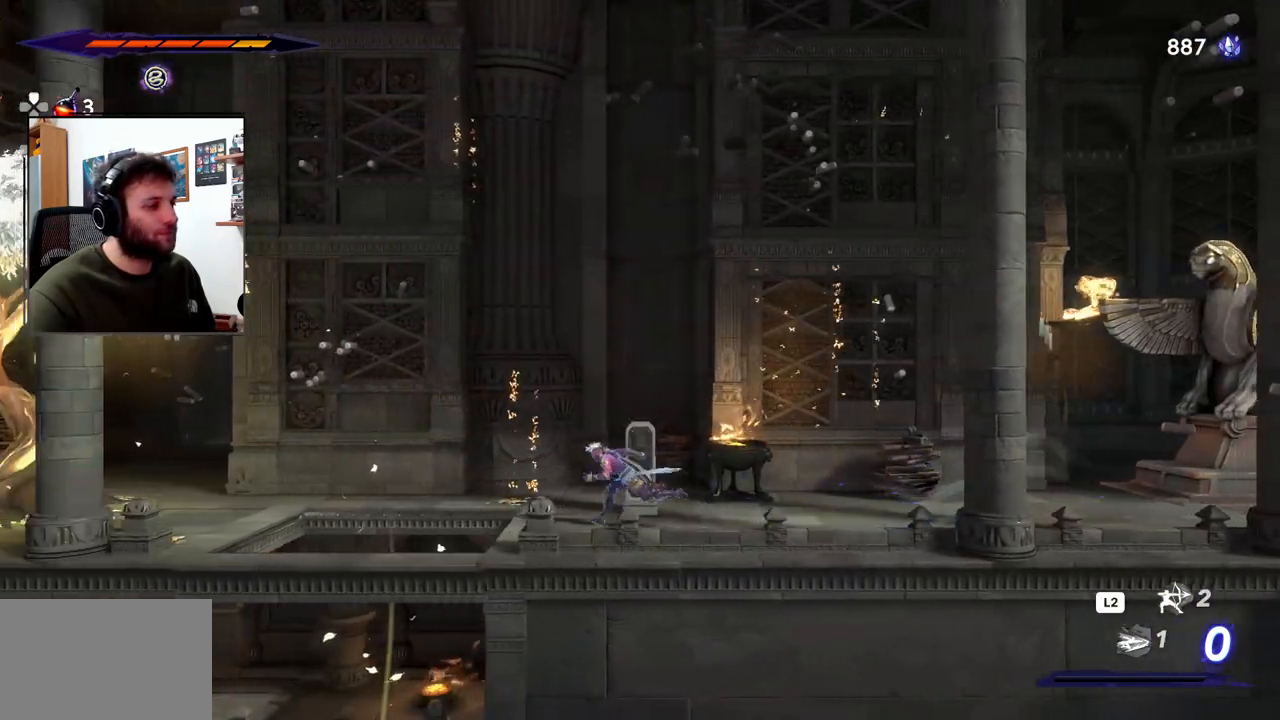
{"dt_ms": 500, "buttons": [], "left_stick": "left", "right_stick": "center", "events": [[183, "R2", "up"]]}
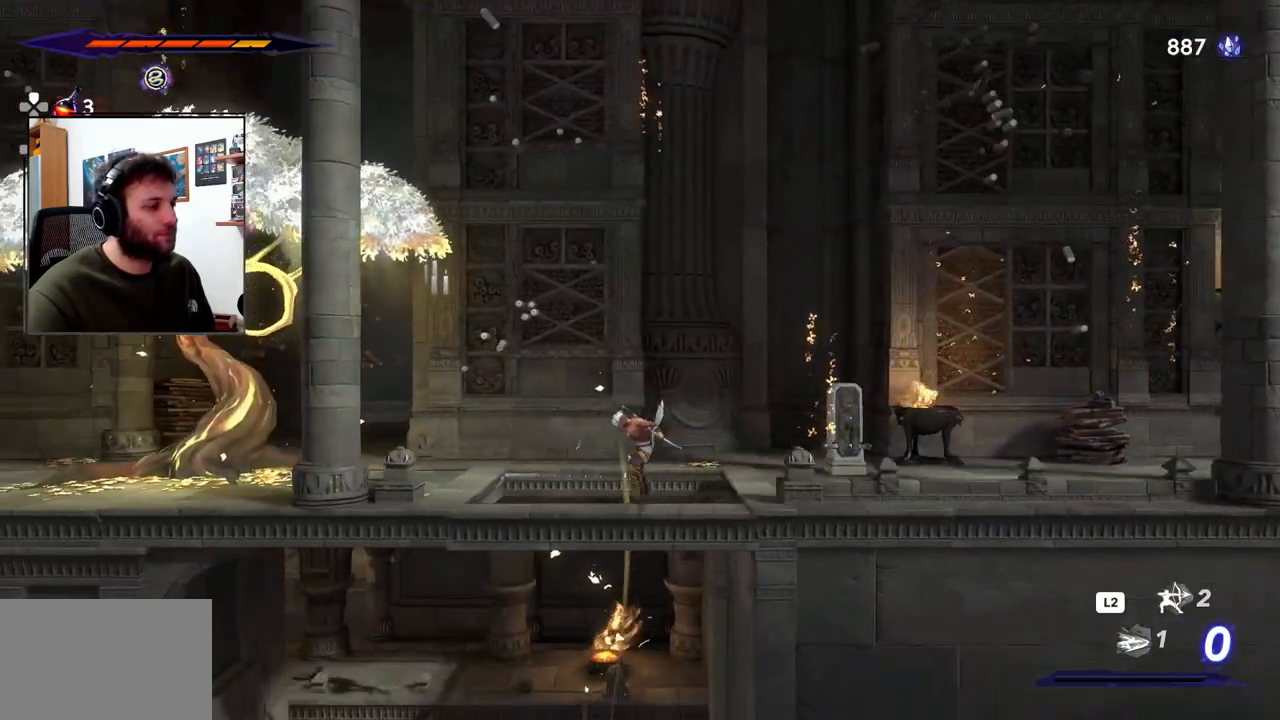
{"dt_ms": 500, "buttons": [], "left_stick": "center", "right_stick": "center", "events": [[150, "left_stick", "center"]]}
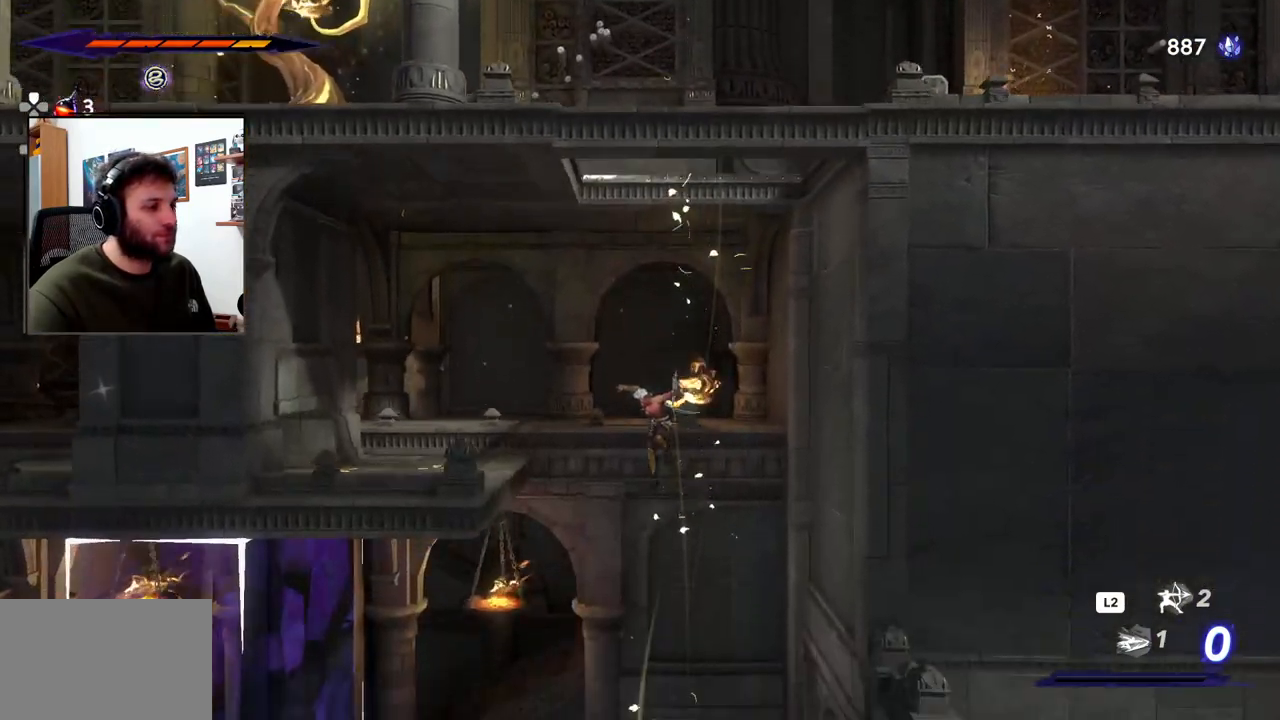
{"dt_ms": 500, "buttons": [], "left_stick": "left", "right_stick": "center", "events": [[117, "left_stick", "left"], [150, "CROSS", "down"], [483, "CROSS", "up"]]}
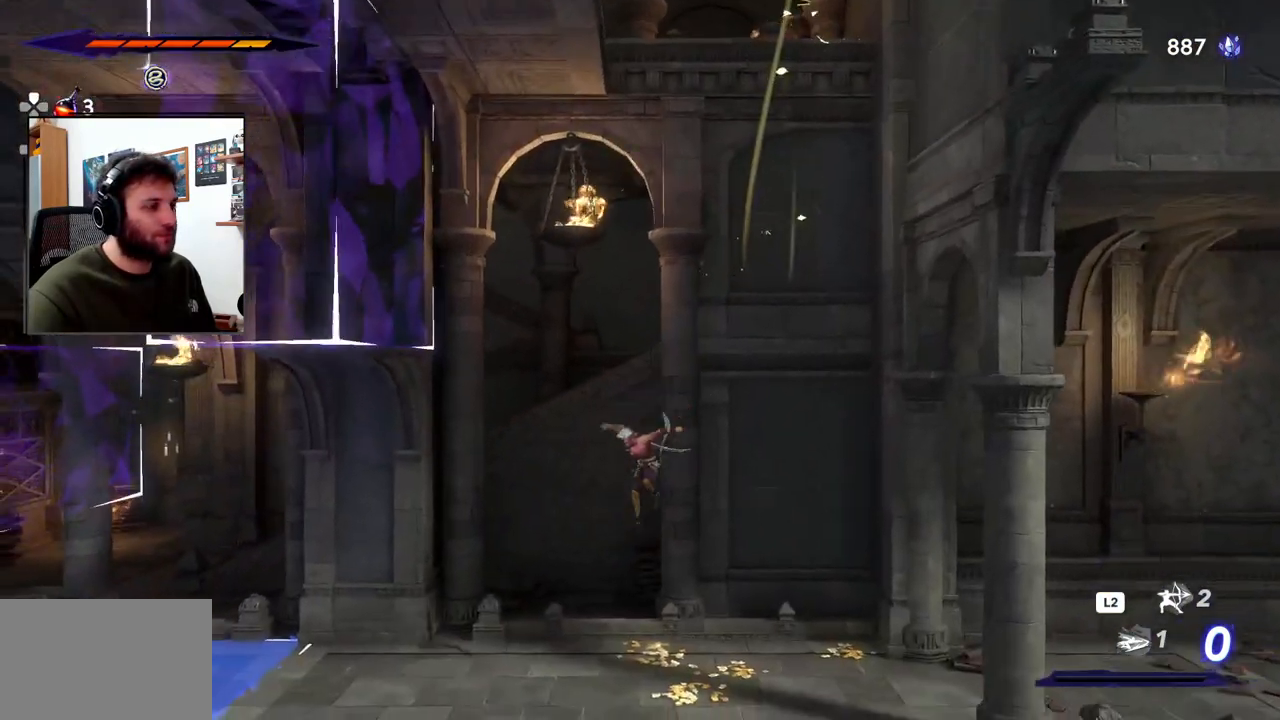
{"dt_ms": 500, "buttons": [], "left_stick": "right", "right_stick": "center", "events": [[67, "R2", "down"], [433, "R2", "up"], [433, "left_stick", "center"], [483, "left_stick", "right"]]}
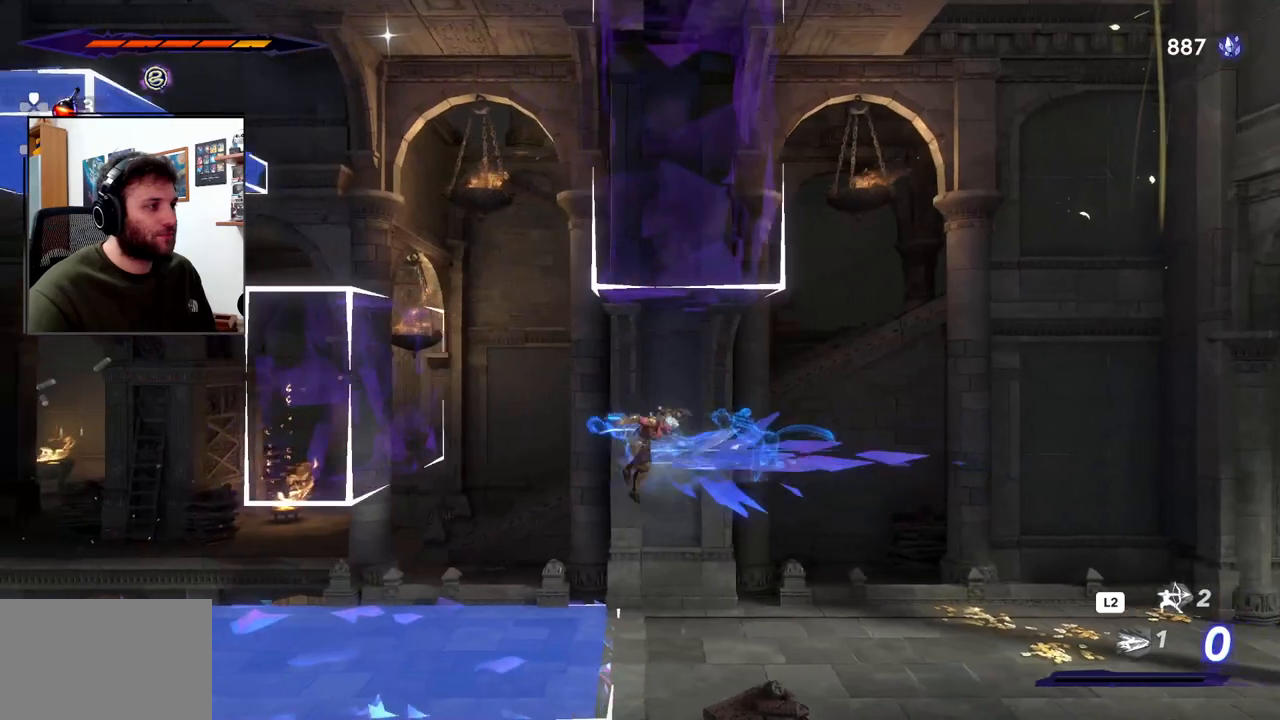
{"dt_ms": 500, "buttons": [], "left_stick": "right", "right_stick": "center", "events": []}
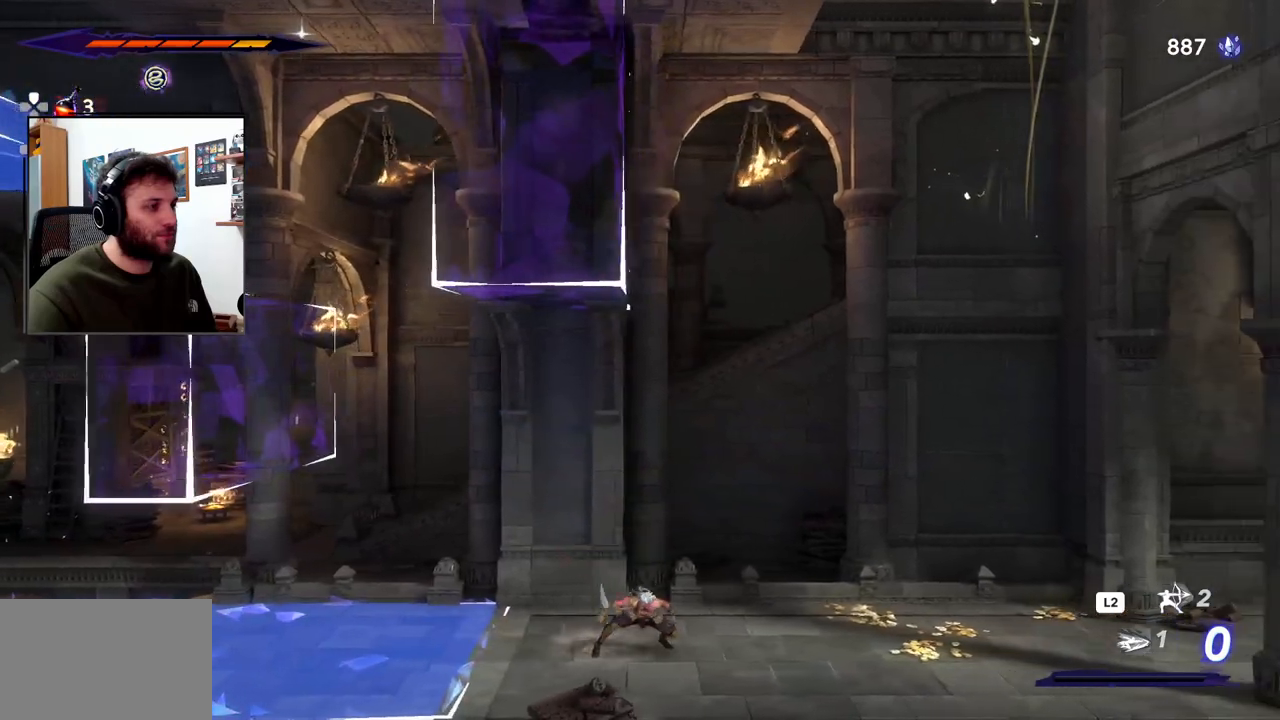
{"dt_ms": 500, "buttons": ["R2"], "left_stick": "right", "right_stick": "center", "events": [[367, "R2", "down"]]}
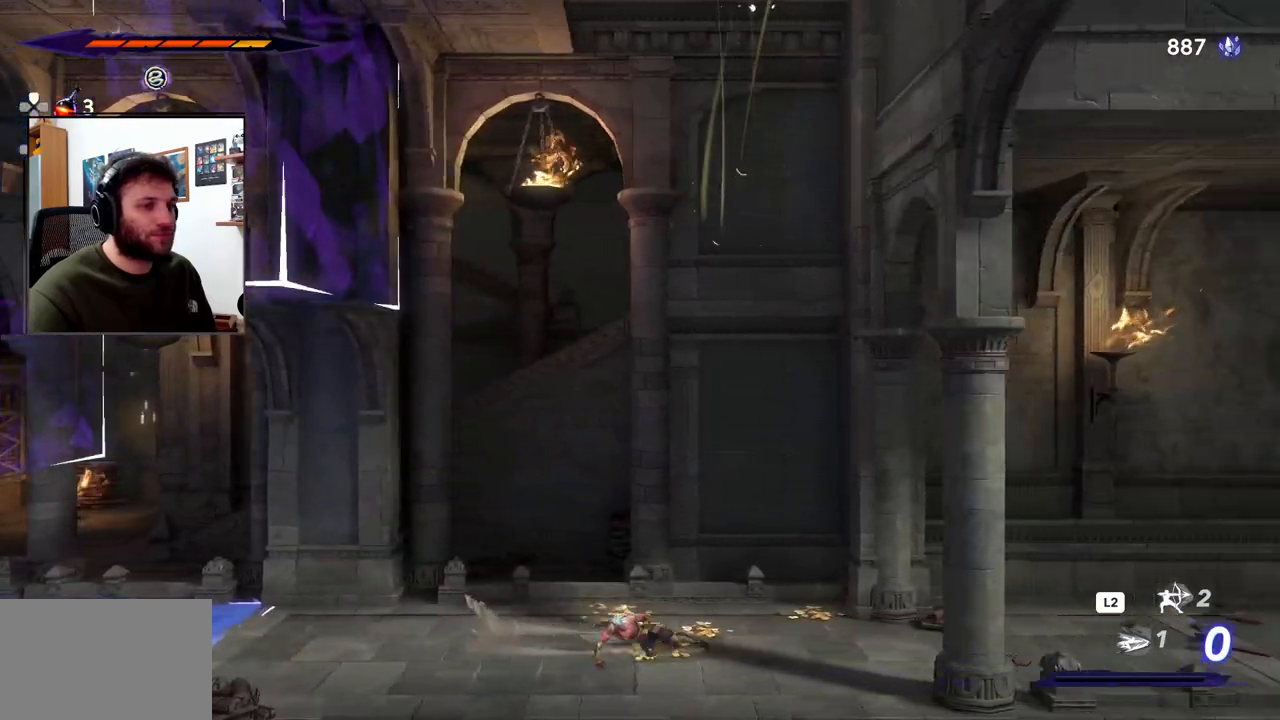
{"dt_ms": 1000, "buttons": [], "left_stick": "right", "right_stick": "center"}
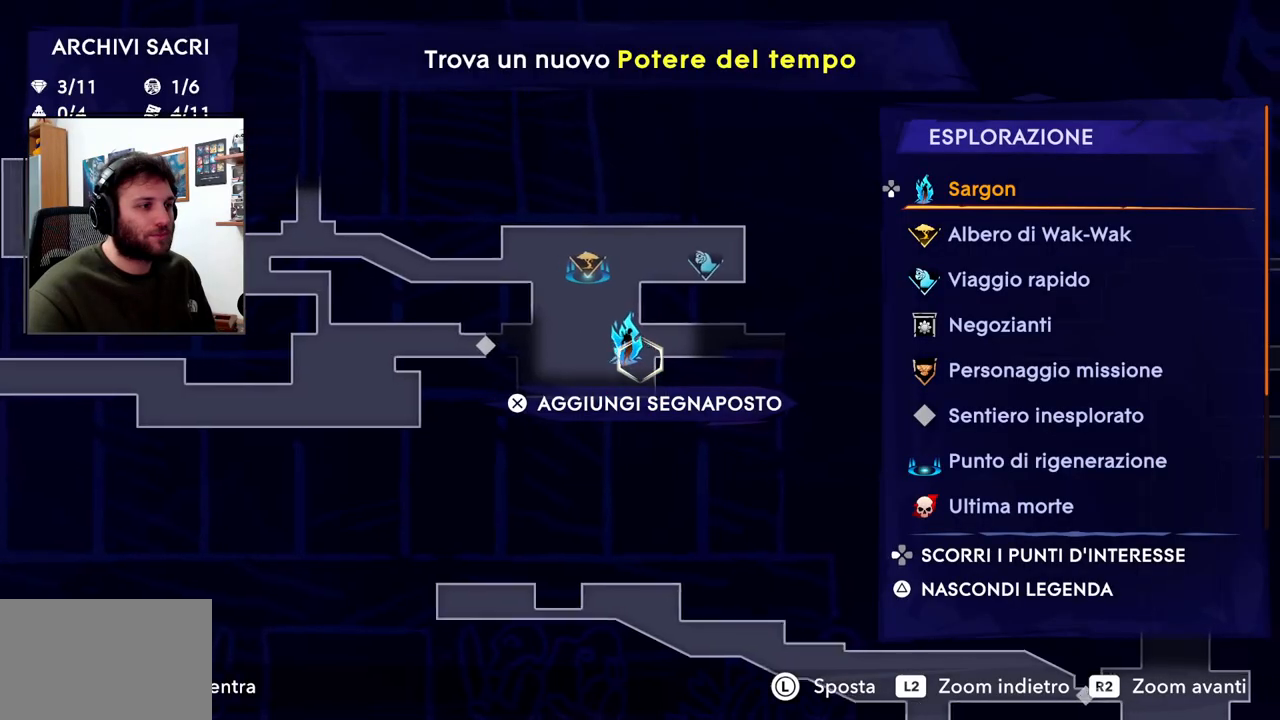
{"dt_ms": 500, "buttons": [], "left_stick": "center", "right_stick": "center", "events": [[183, "left_stick", "center"]]}
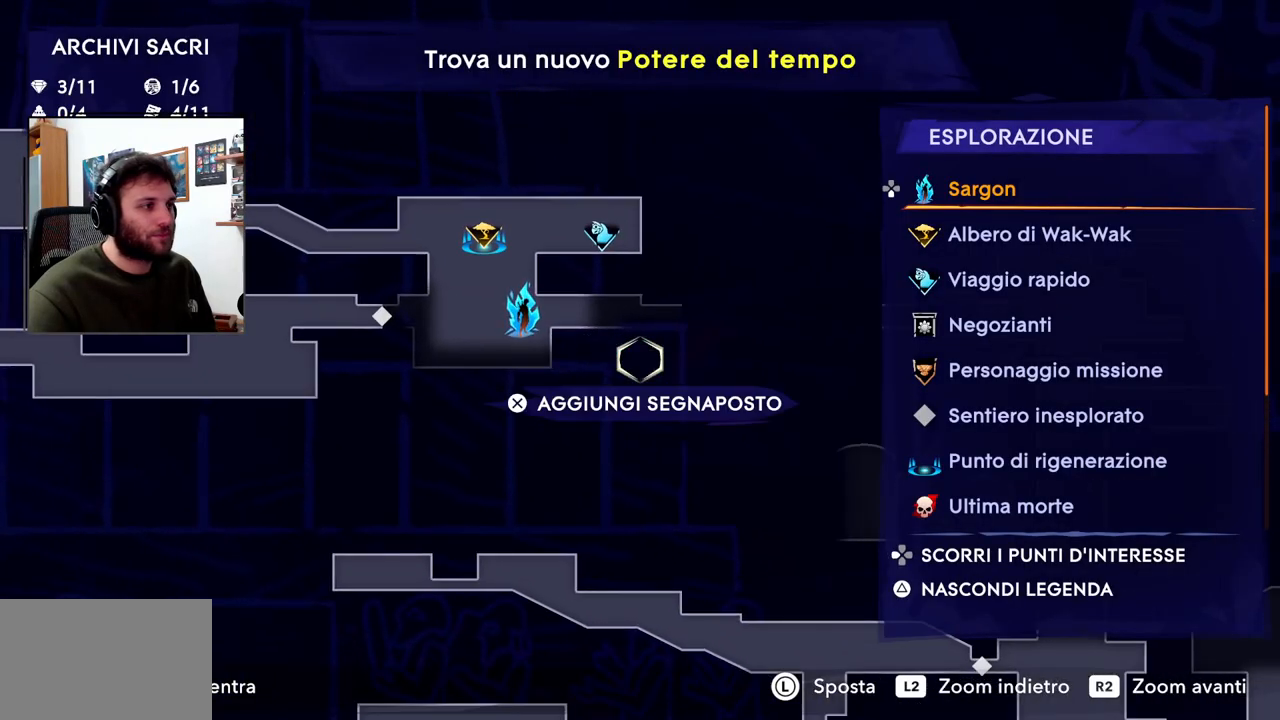
{"dt_ms": 500, "buttons": [], "left_stick": "center", "right_stick": "center", "events": [[233, "left_stick", "left"], [467, "left_stick", "center"]]}
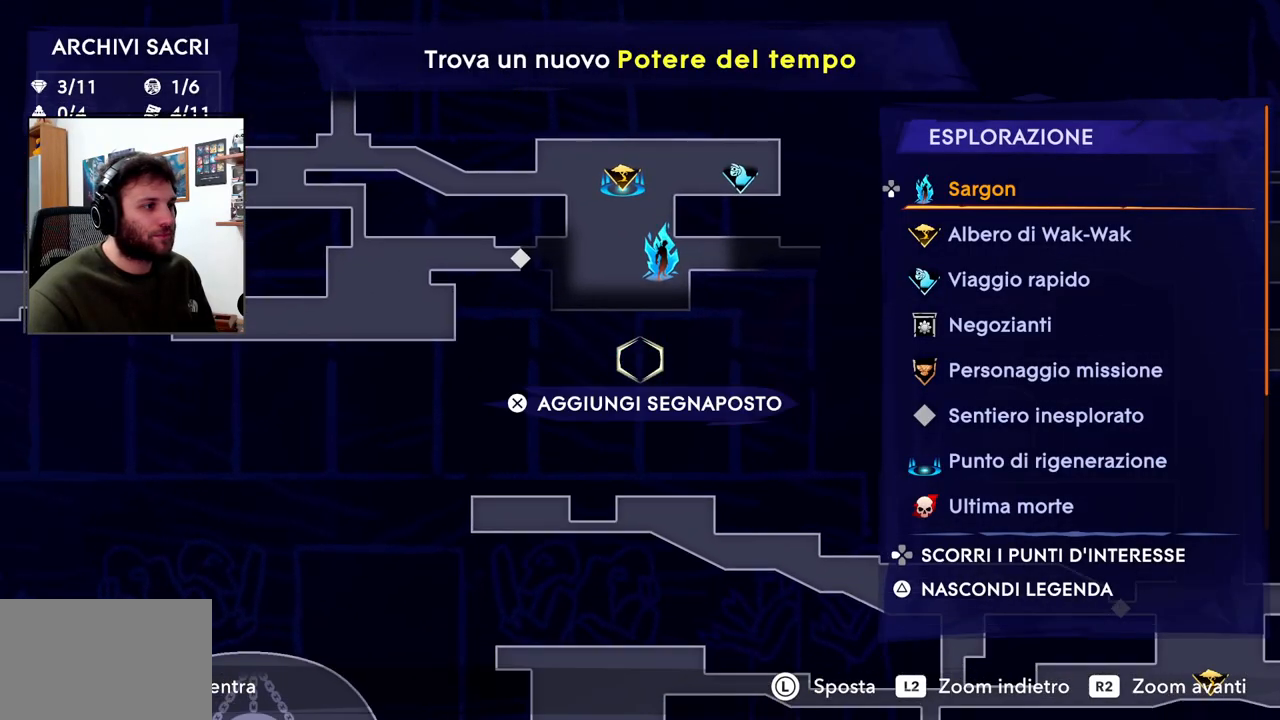
{"dt_ms": 500, "buttons": [], "left_stick": "center", "right_stick": "center", "events": [[183, "left_stick", "up-right"], [383, "left_stick", "center"]]}